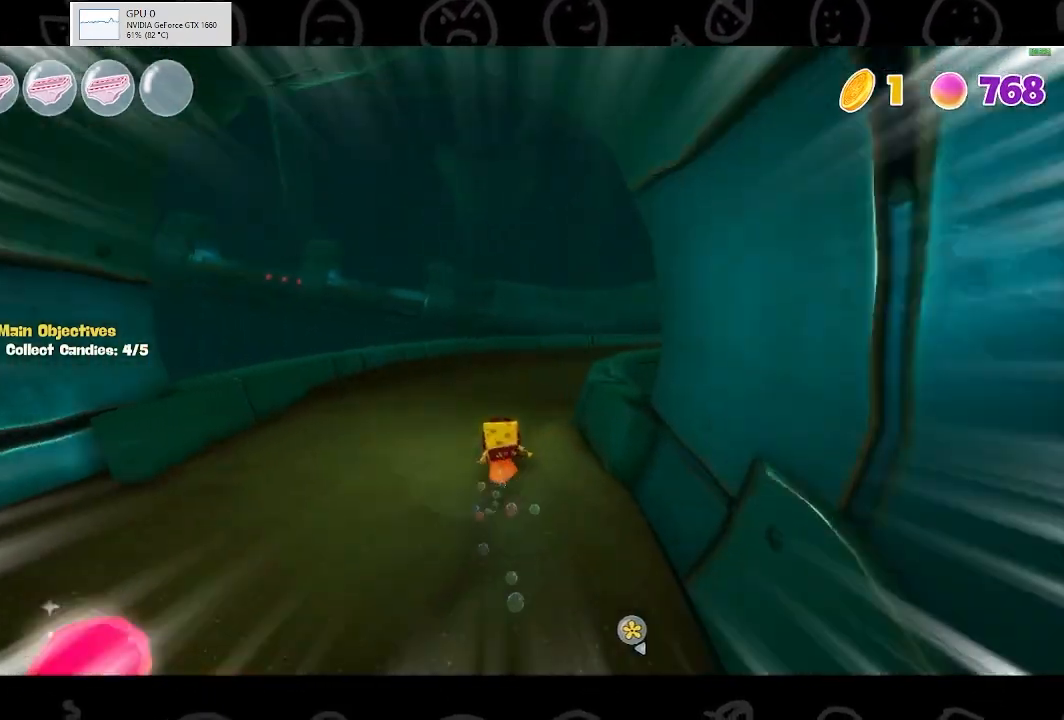
Gameplay with a controller (Xbox layout); each line is a JSON object with the inputs held at the frame after it. "events" lists button and stick changes between this image and that frame as [ms after this image, input, new state], when the widget could be followed in between.
{"buttons": [], "left_stick": "up-right", "right_stick": "center", "events": [[33, "left_stick", "up-right"]]}
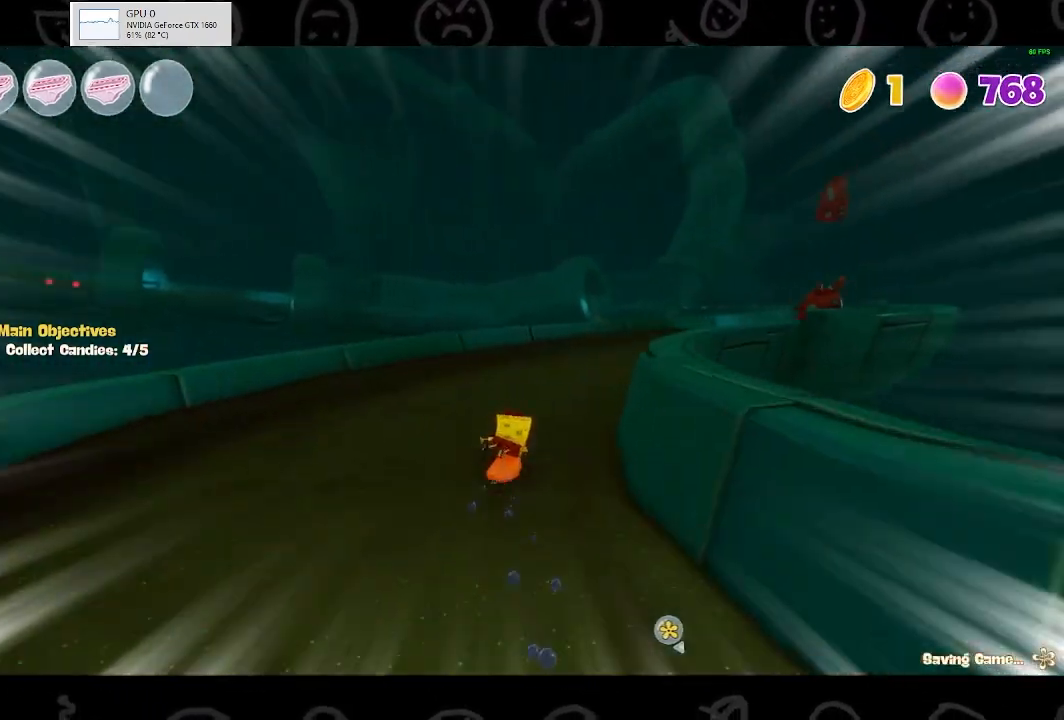
{"buttons": [], "left_stick": "up-right", "right_stick": "center", "events": []}
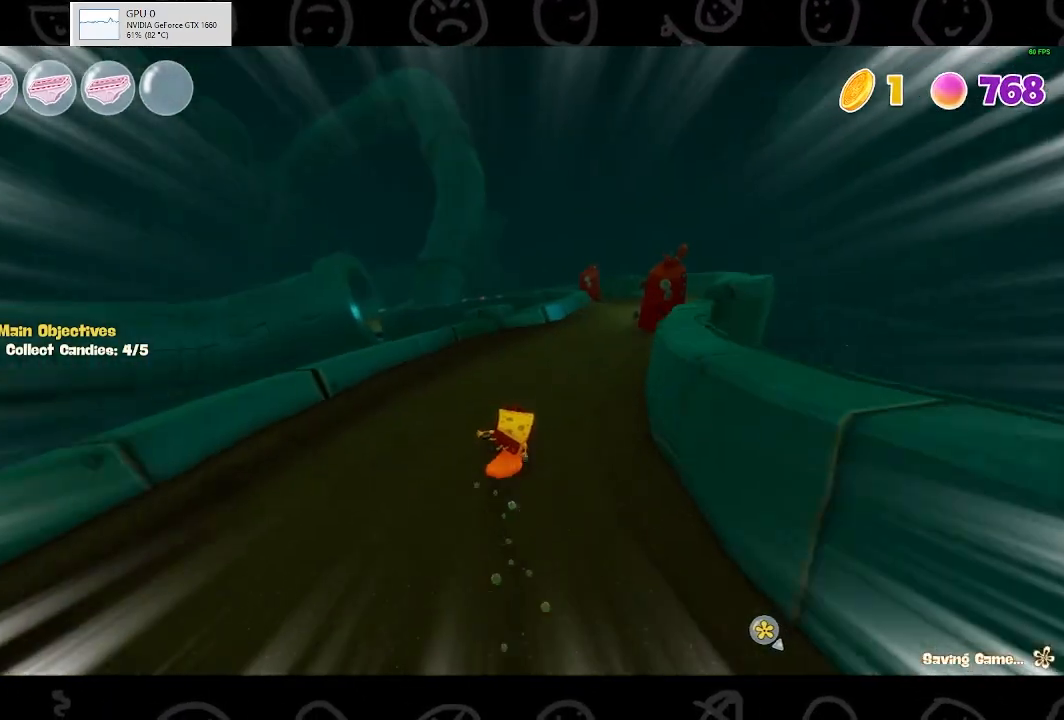
{"buttons": [], "left_stick": "up", "right_stick": "center", "events": [[467, "left_stick", "up"]]}
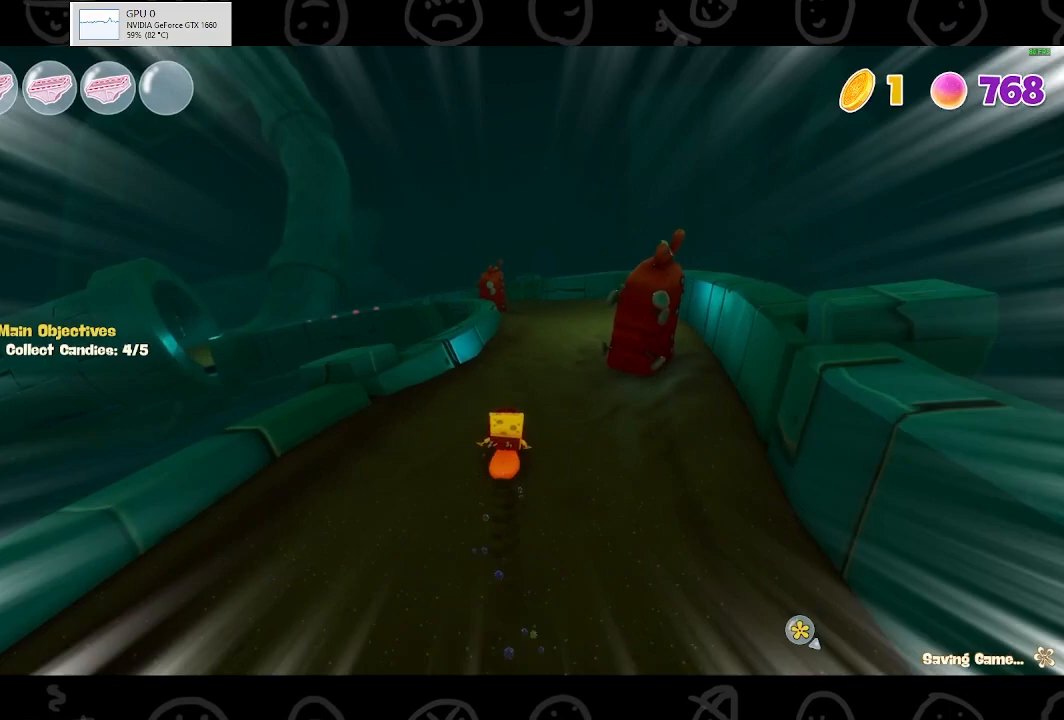
{"buttons": [], "left_stick": "up", "right_stick": "center", "events": []}
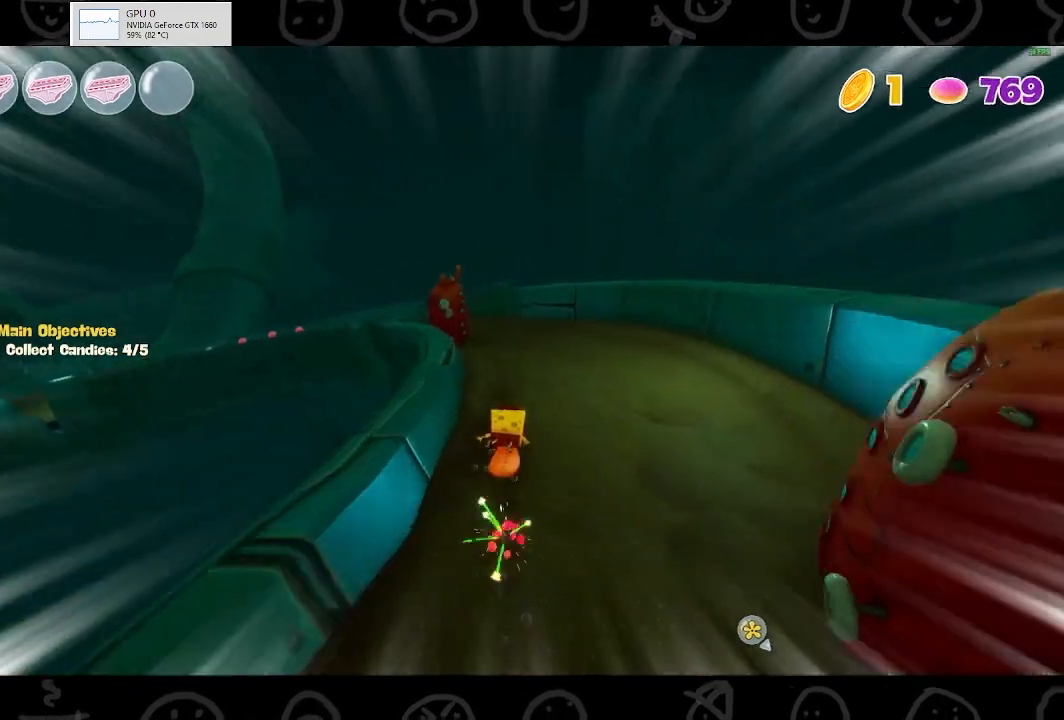
{"buttons": [], "left_stick": "up-left", "right_stick": "center", "events": [[267, "left_stick", "up-left"]]}
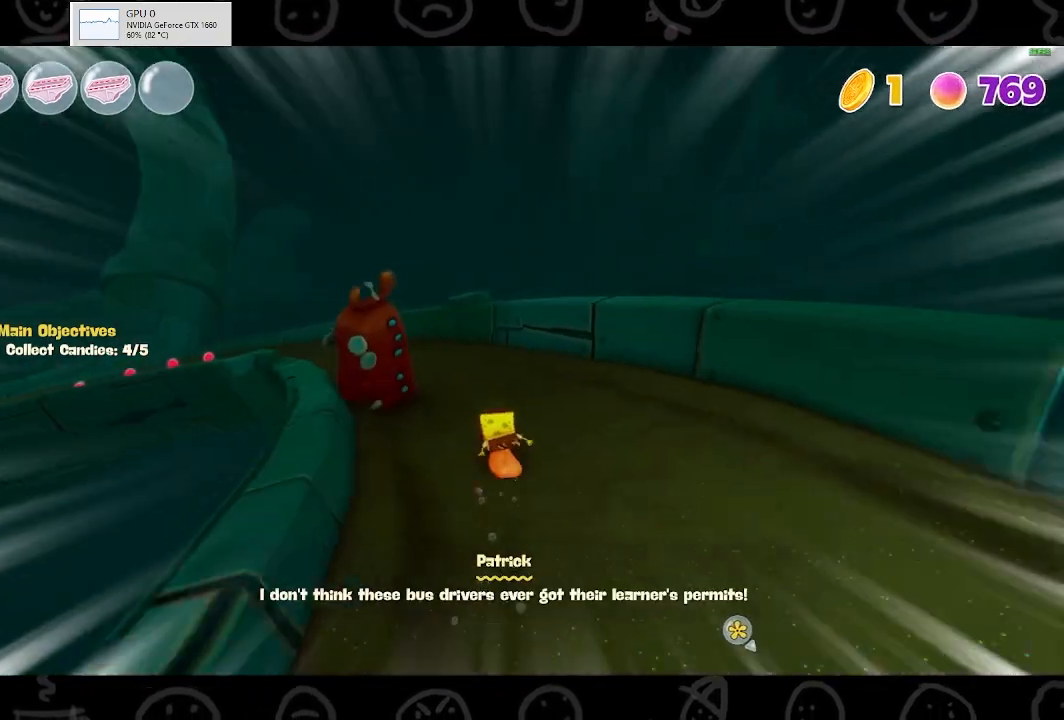
{"buttons": [], "left_stick": "up-left", "right_stick": "center", "events": []}
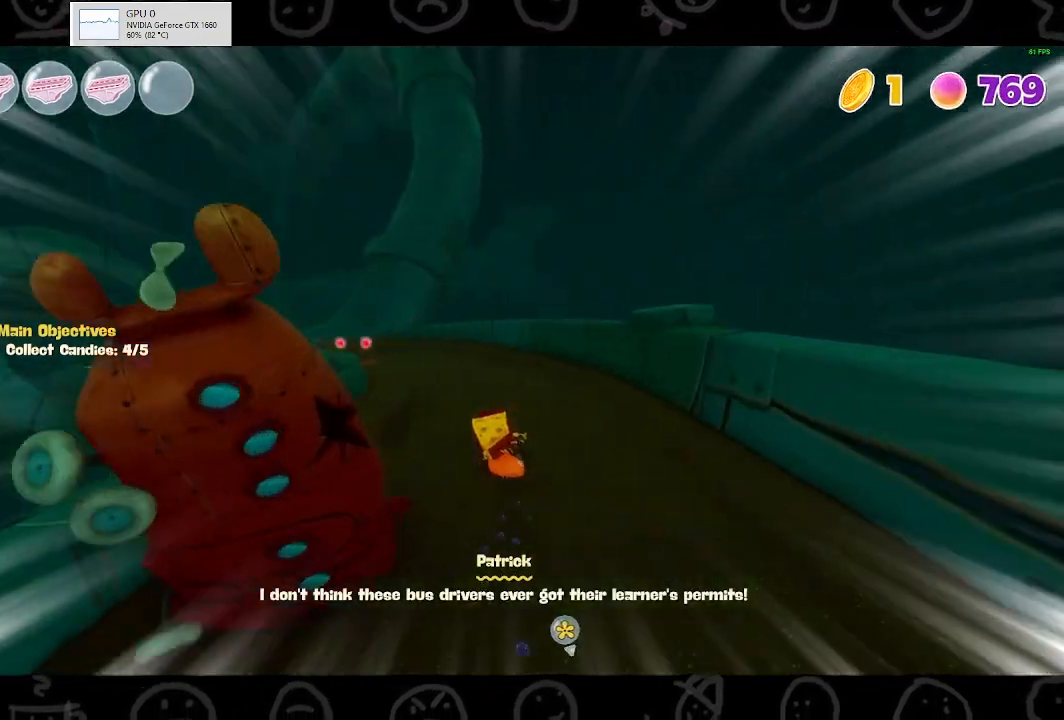
{"buttons": [], "left_stick": "up-left", "right_stick": "center", "events": []}
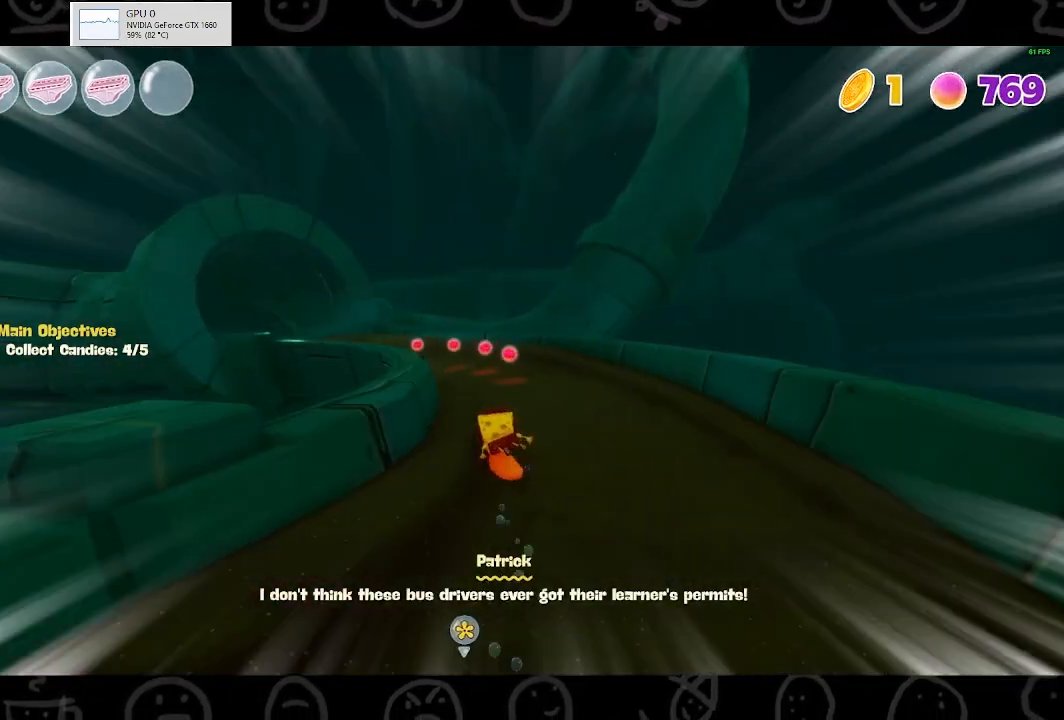
{"buttons": [], "left_stick": "up-left", "right_stick": "center", "events": []}
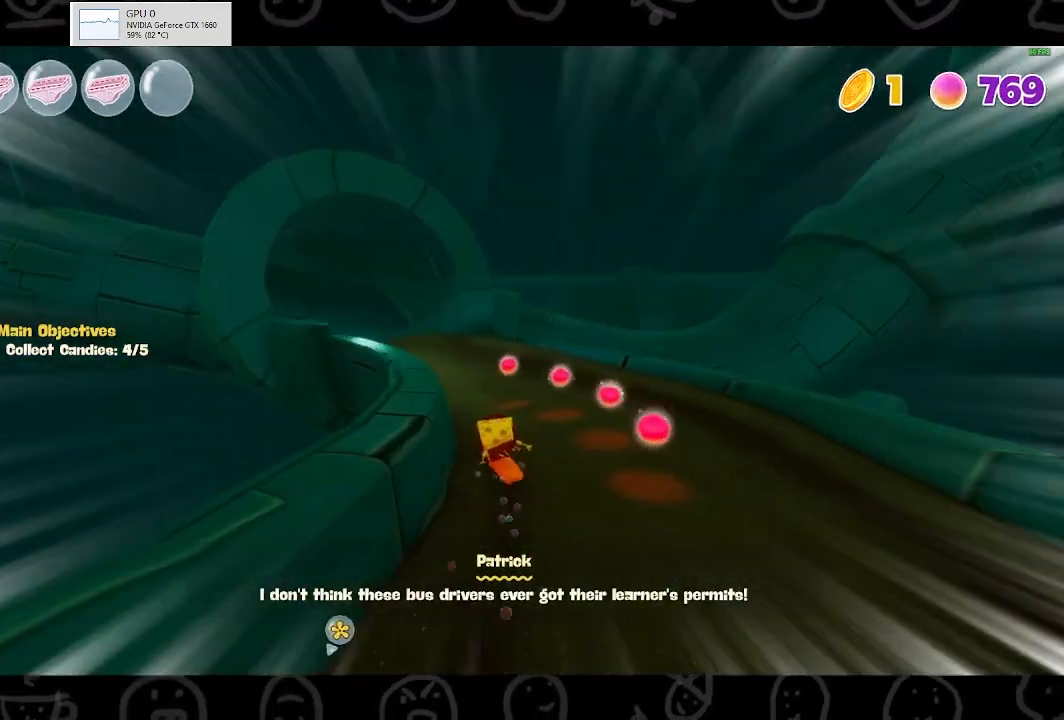
{"buttons": [], "left_stick": "up-left", "right_stick": "center", "events": []}
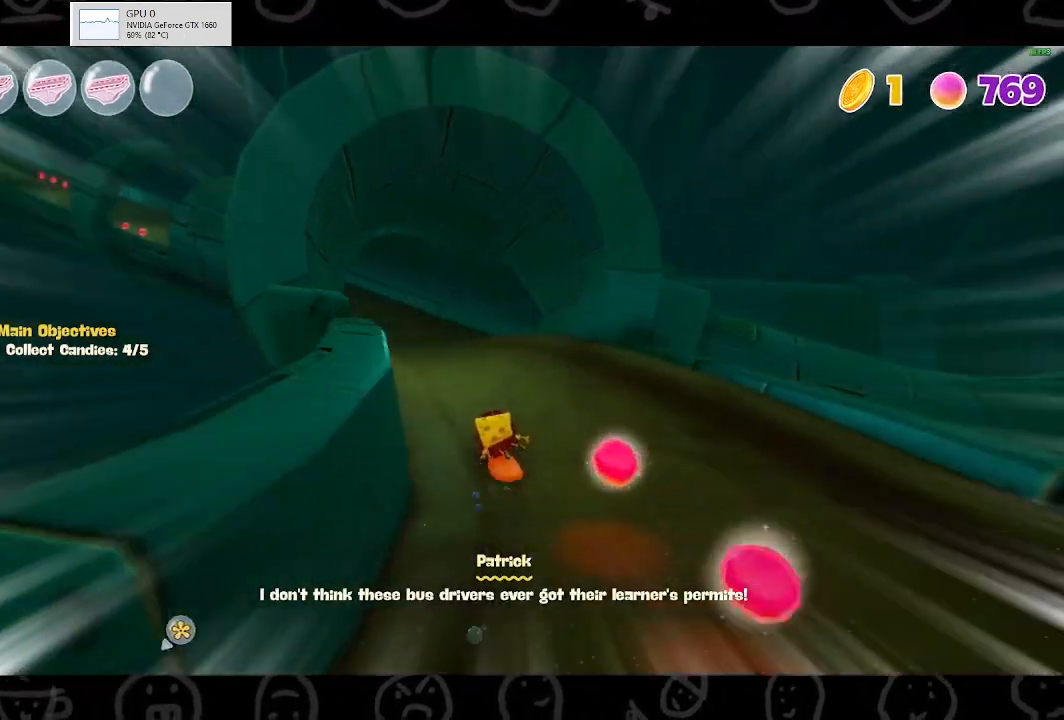
{"buttons": [], "left_stick": "up-left", "right_stick": "center", "events": []}
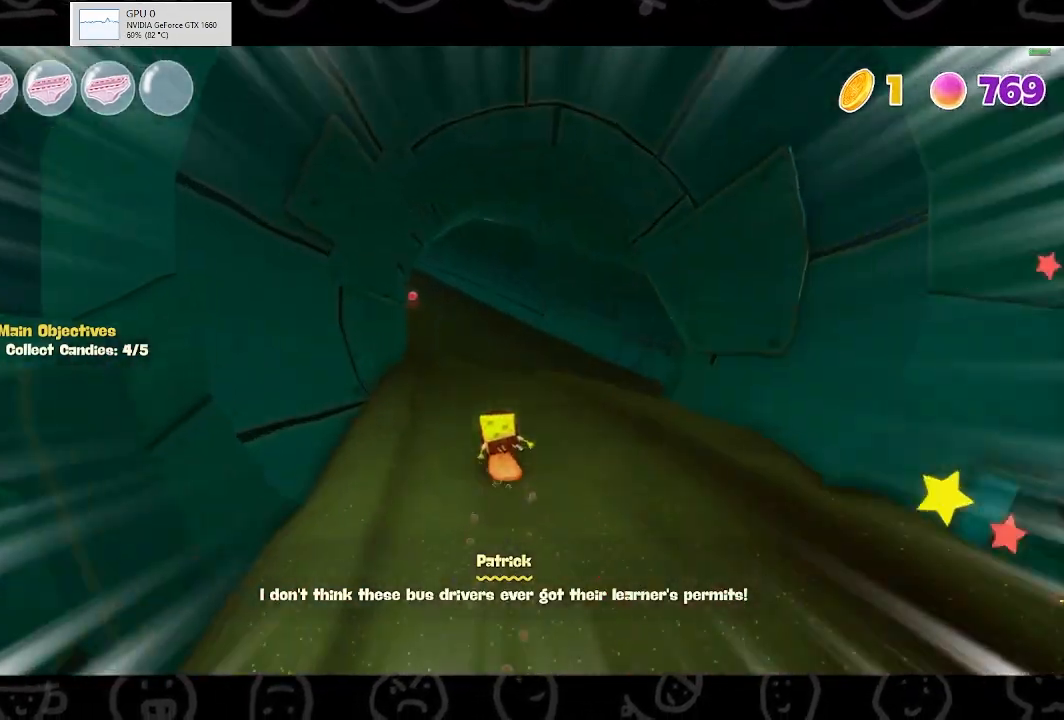
{"buttons": [], "left_stick": "up-left", "right_stick": "center", "events": []}
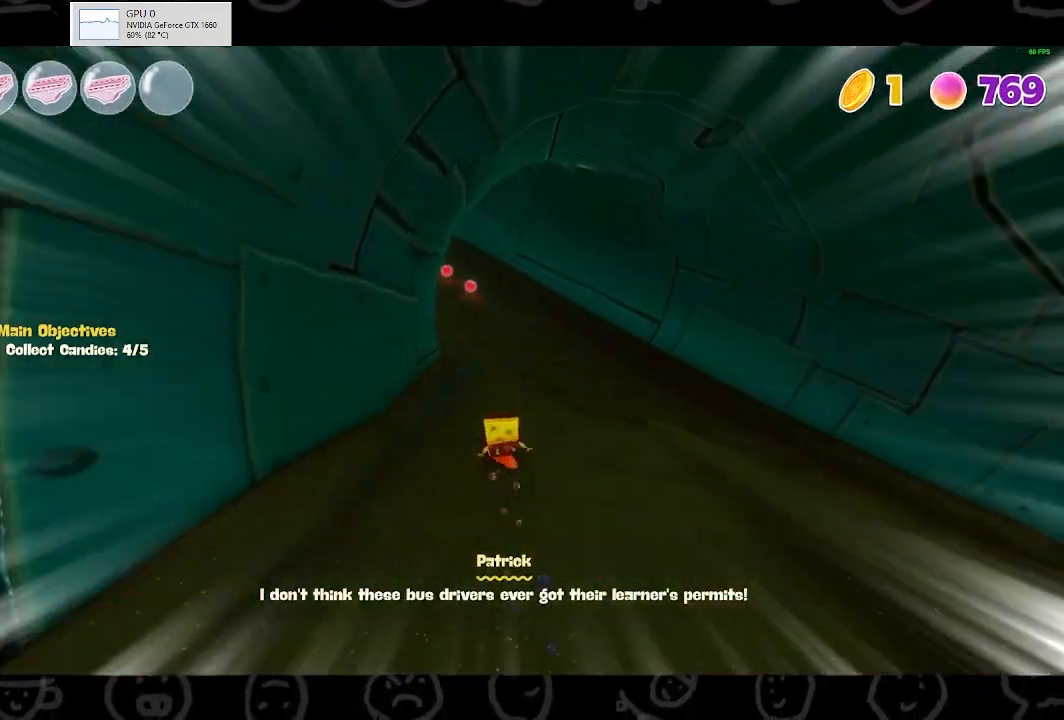
{"buttons": [], "left_stick": "up-left", "right_stick": "center", "events": []}
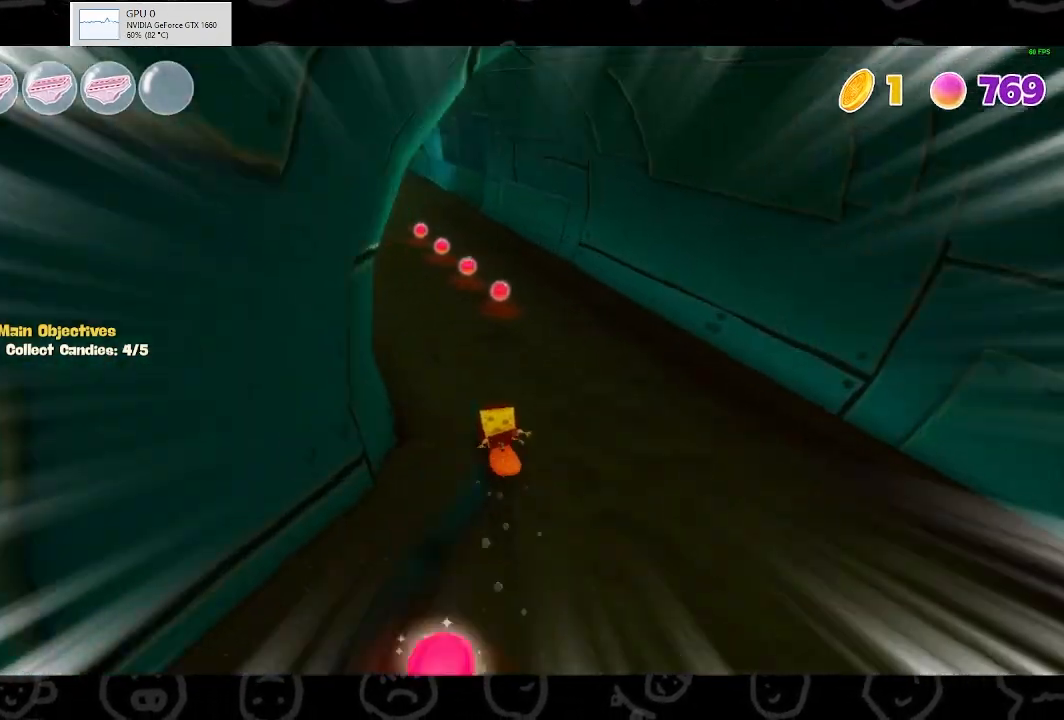
{"buttons": [], "left_stick": "up-left", "right_stick": "center", "events": []}
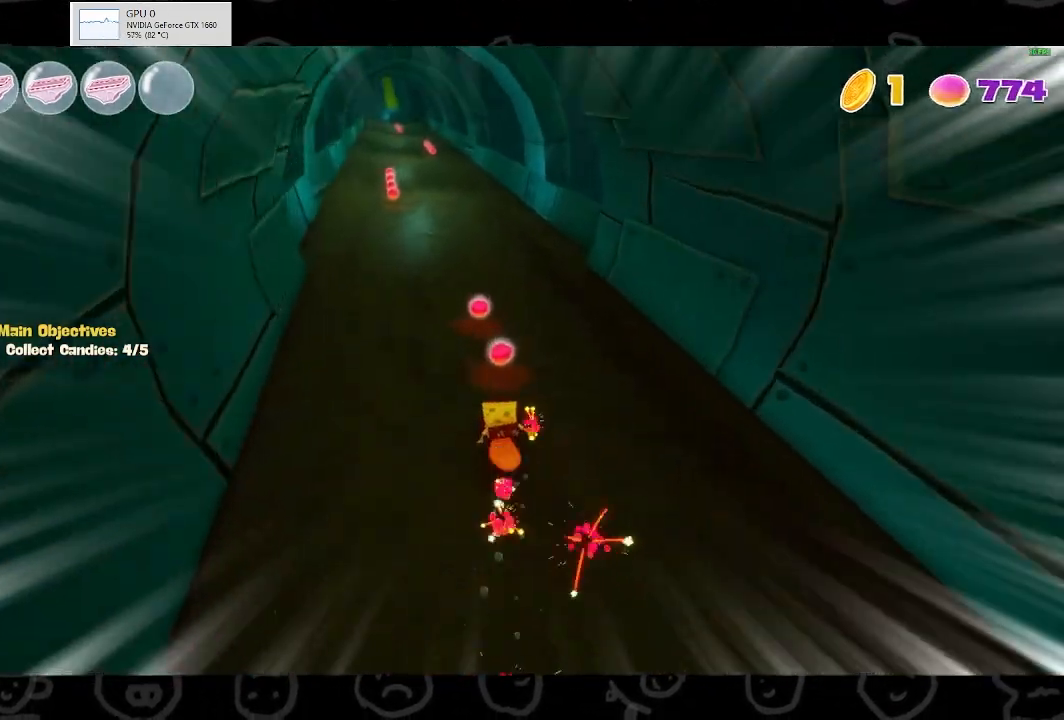
{"buttons": [], "left_stick": "up-left", "right_stick": "center", "events": []}
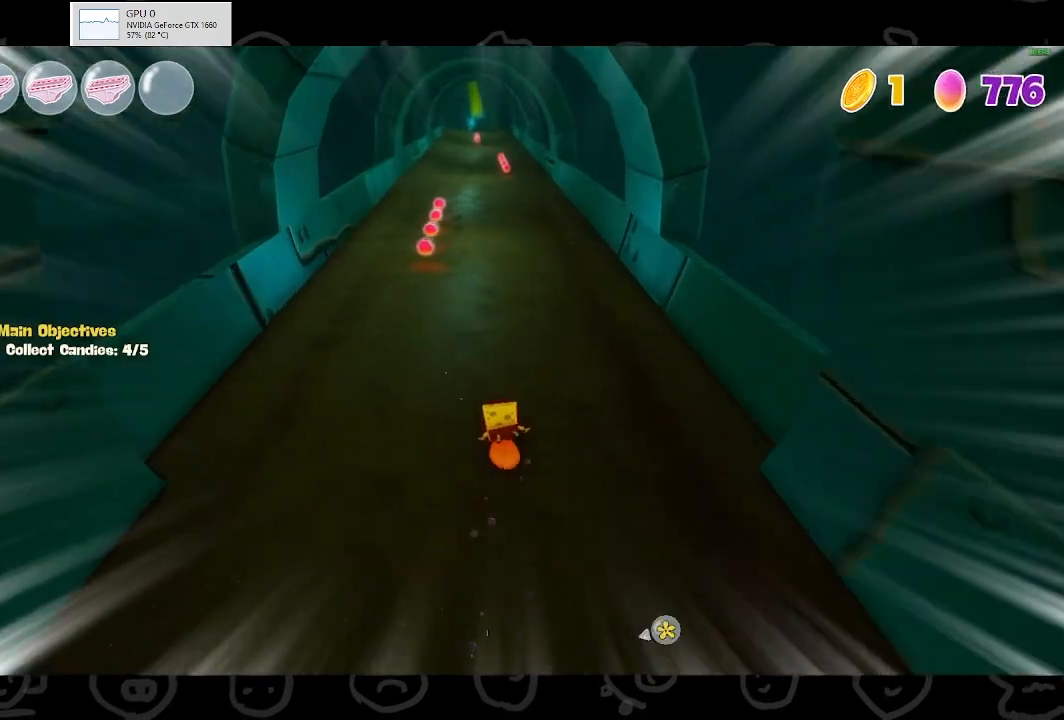
{"buttons": [], "left_stick": "center", "right_stick": "center", "events": [[67, "left_stick", "up"], [433, "left_stick", "center"]]}
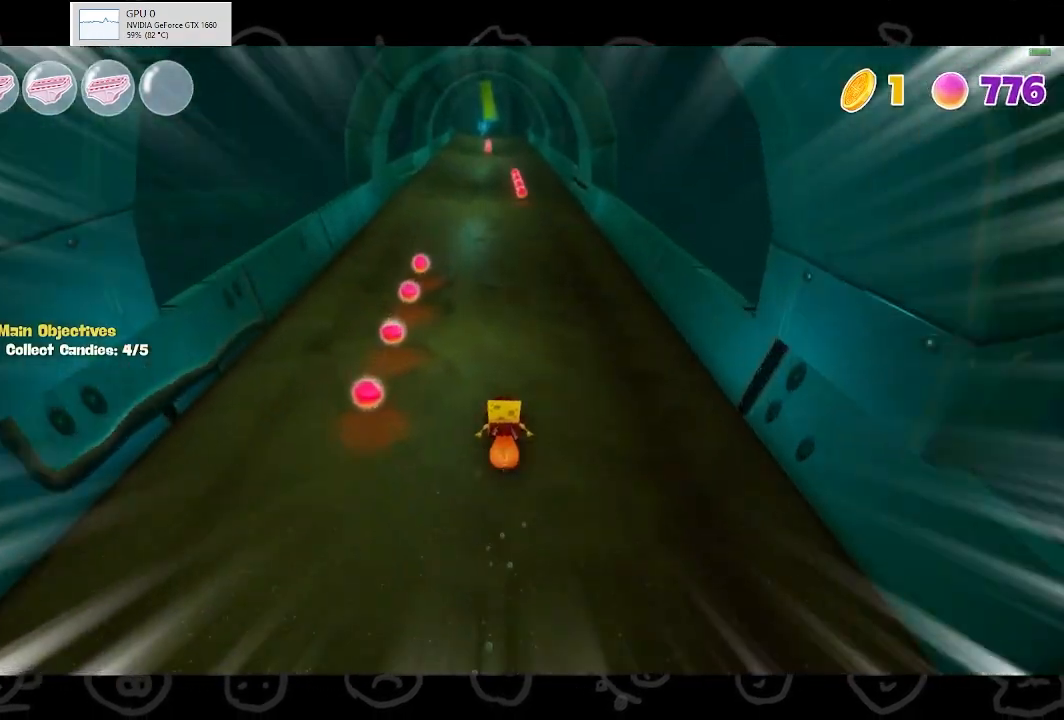
{"buttons": [], "left_stick": "up", "right_stick": "center", "events": [[400, "left_stick", "up"]]}
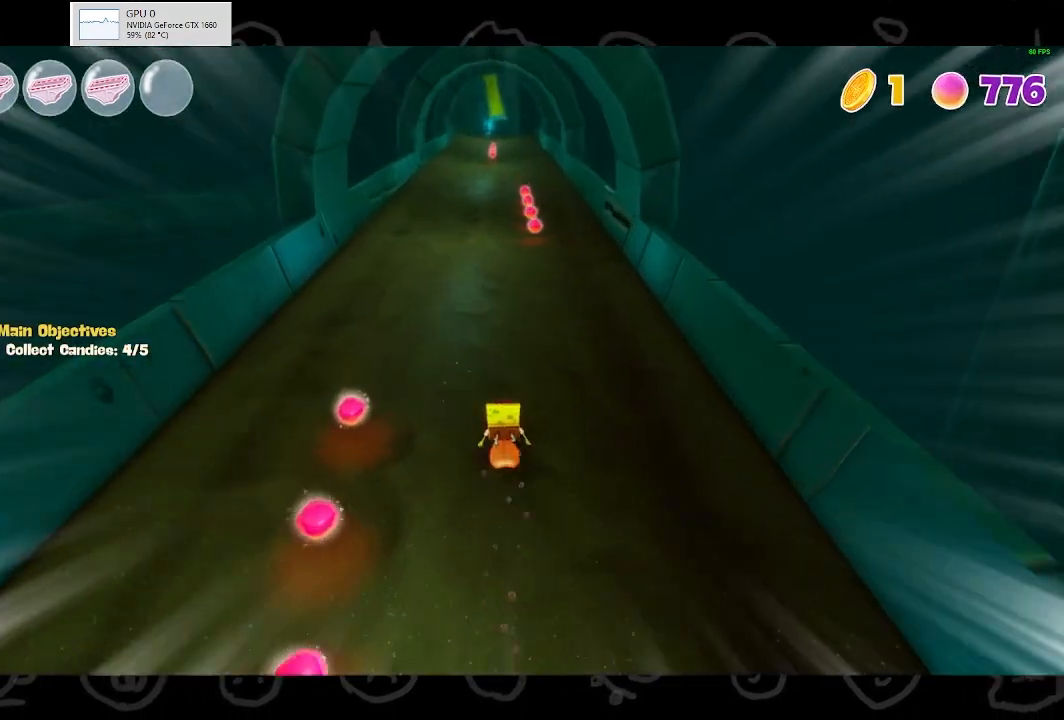
{"buttons": [], "left_stick": "up", "right_stick": "center", "events": []}
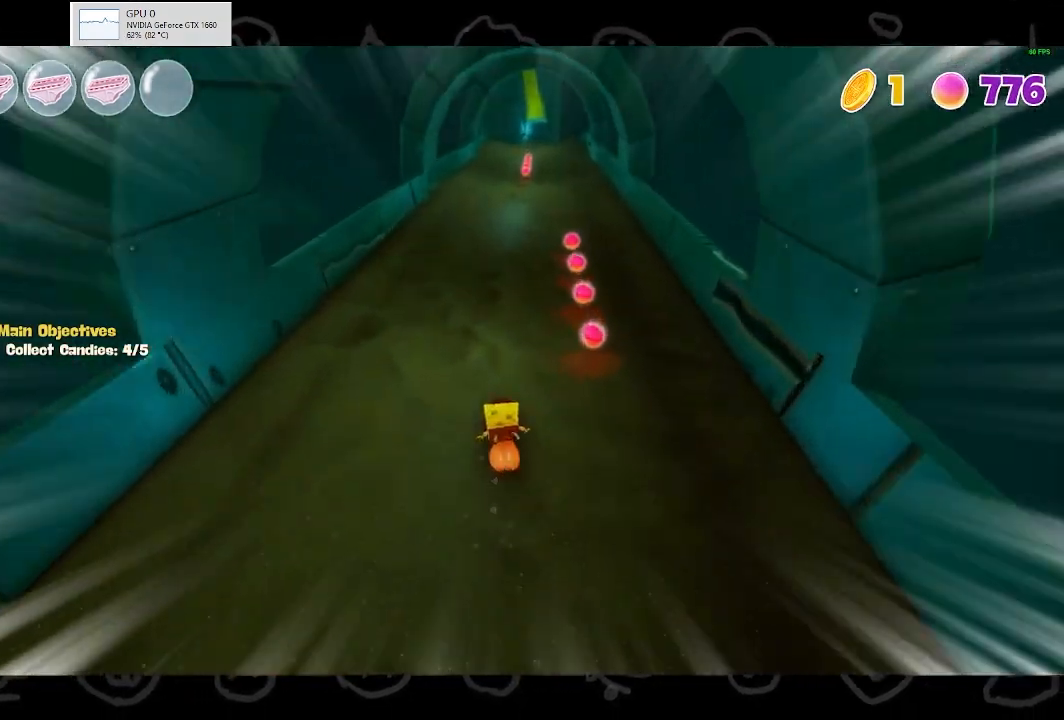
{"buttons": [], "left_stick": "up", "right_stick": "center", "events": []}
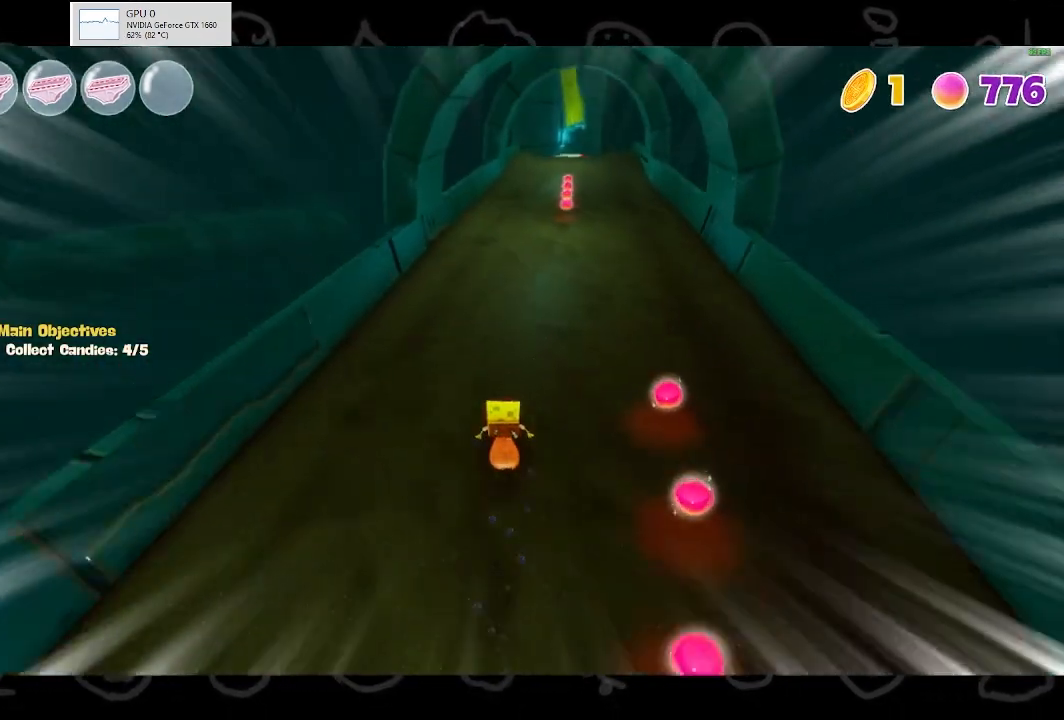
{"buttons": [], "left_stick": "up", "right_stick": "center", "events": []}
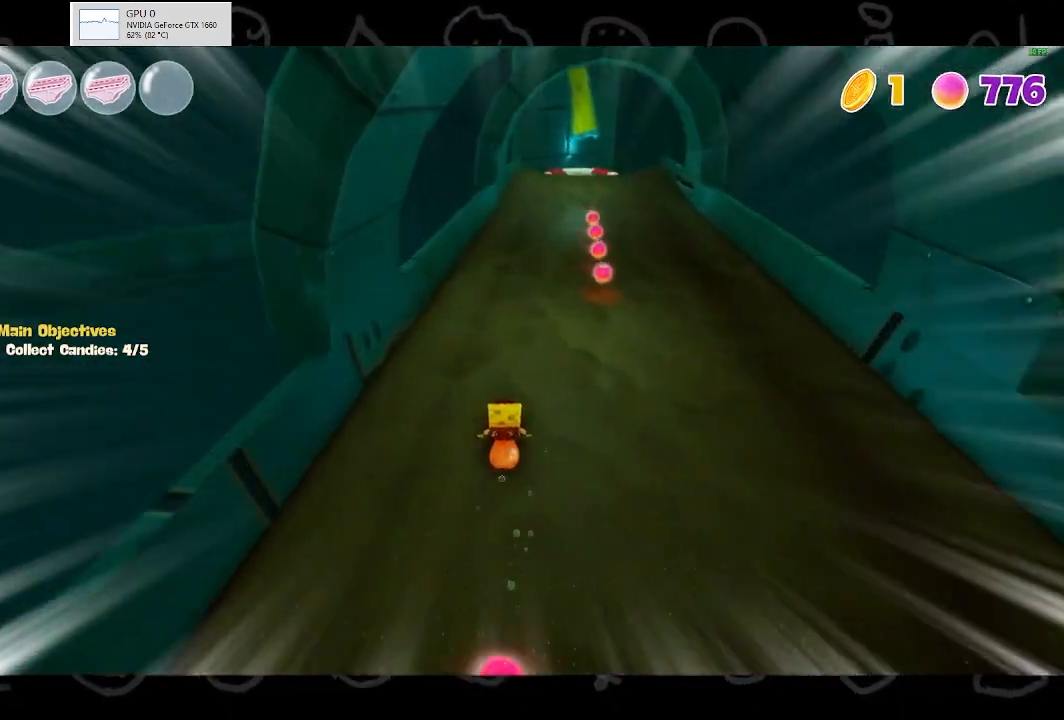
{"buttons": [], "left_stick": "up", "right_stick": "center", "events": []}
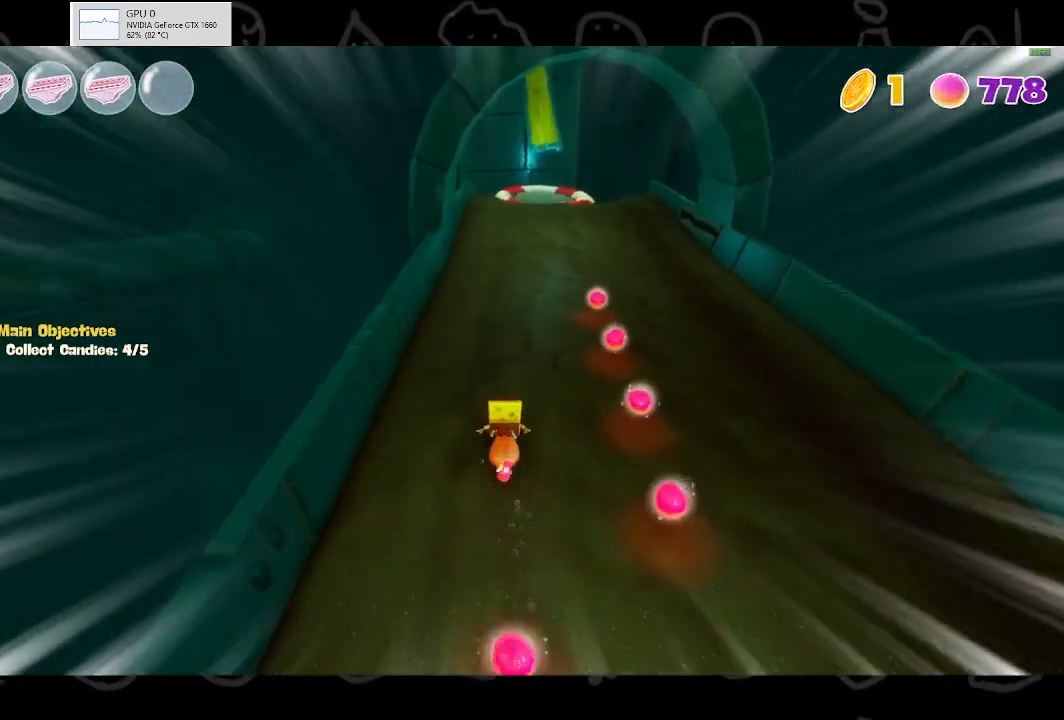
{"buttons": [], "left_stick": "up", "right_stick": "center", "events": []}
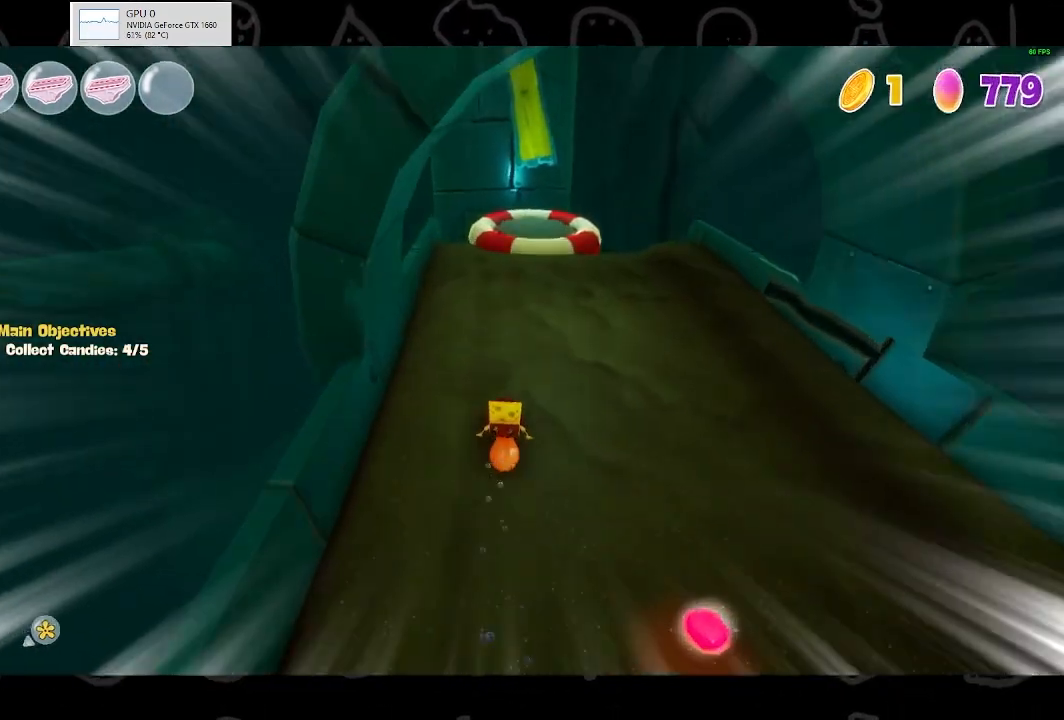
{"buttons": [], "left_stick": "up", "right_stick": "center", "events": []}
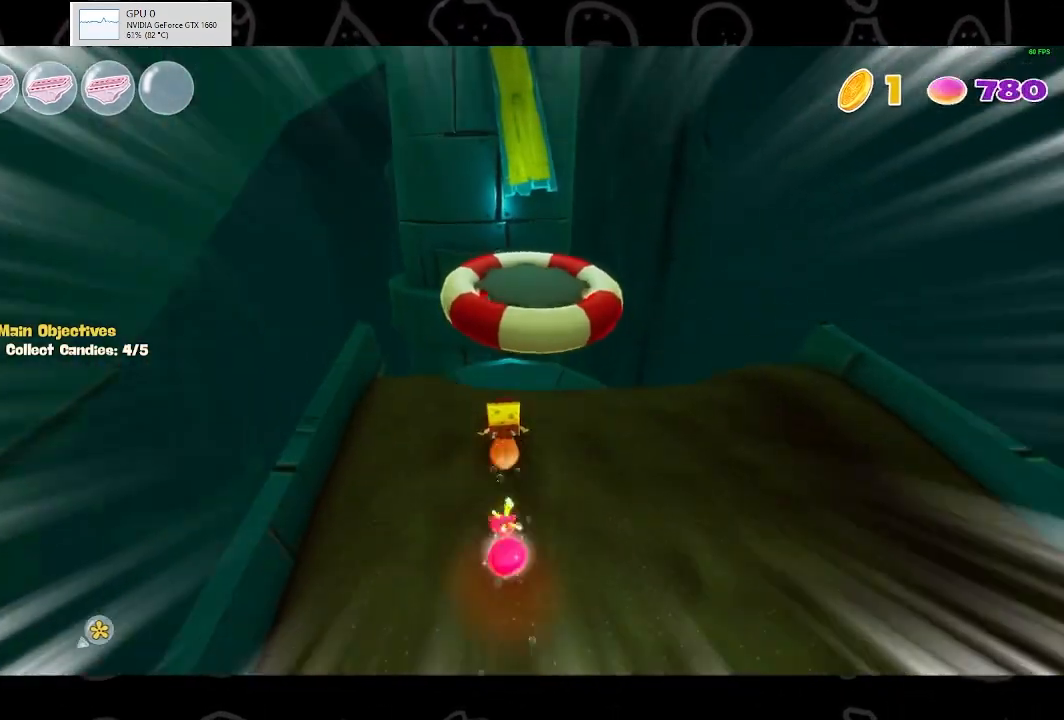
{"buttons": [], "left_stick": "up", "right_stick": "center", "events": [[133, "A", "down"], [333, "A", "up"]]}
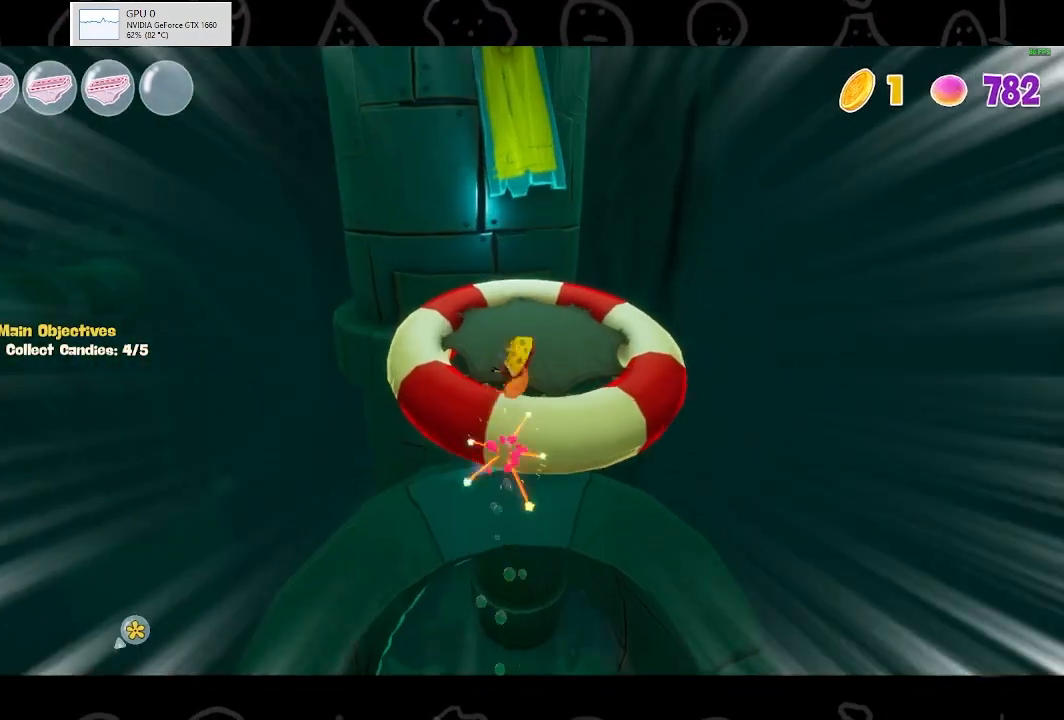
{"buttons": [], "left_stick": "up", "right_stick": "center", "events": []}
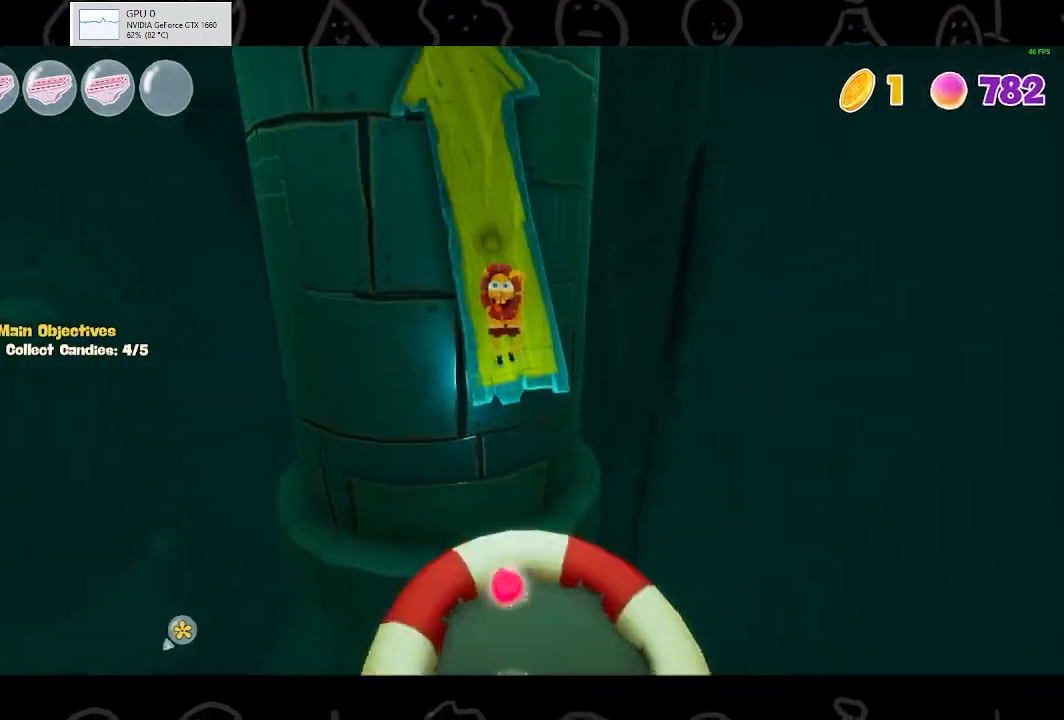
{"buttons": [], "left_stick": "up-left", "right_stick": "center", "events": [[167, "left_stick", "up-left"]]}
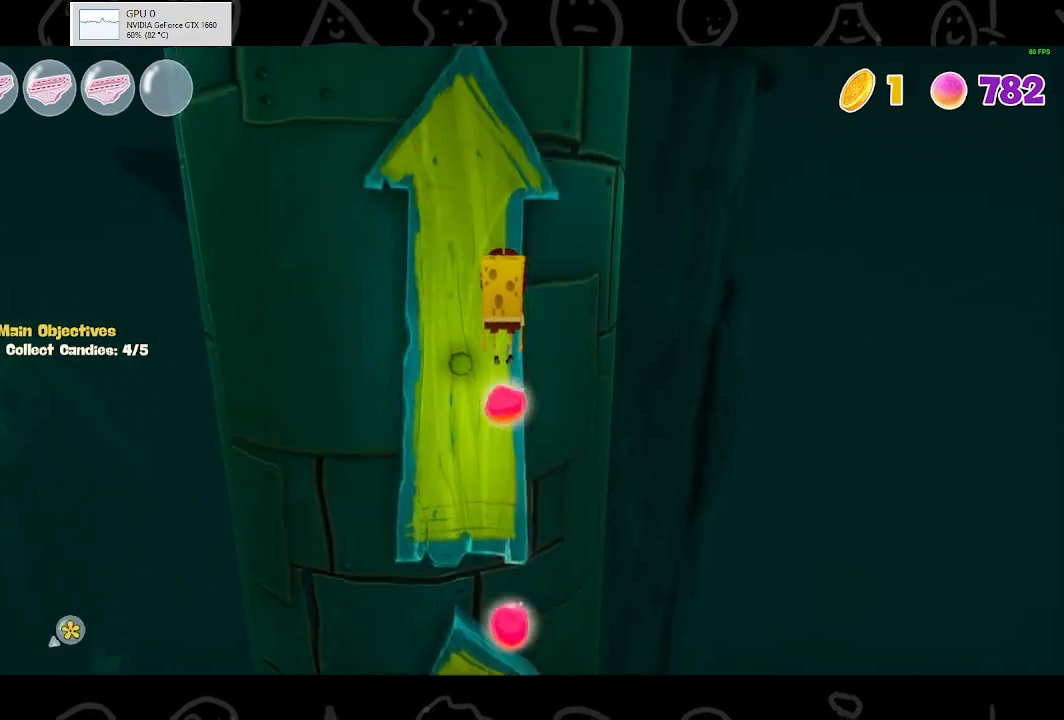
{"buttons": [], "left_stick": "up-left", "right_stick": "center", "events": []}
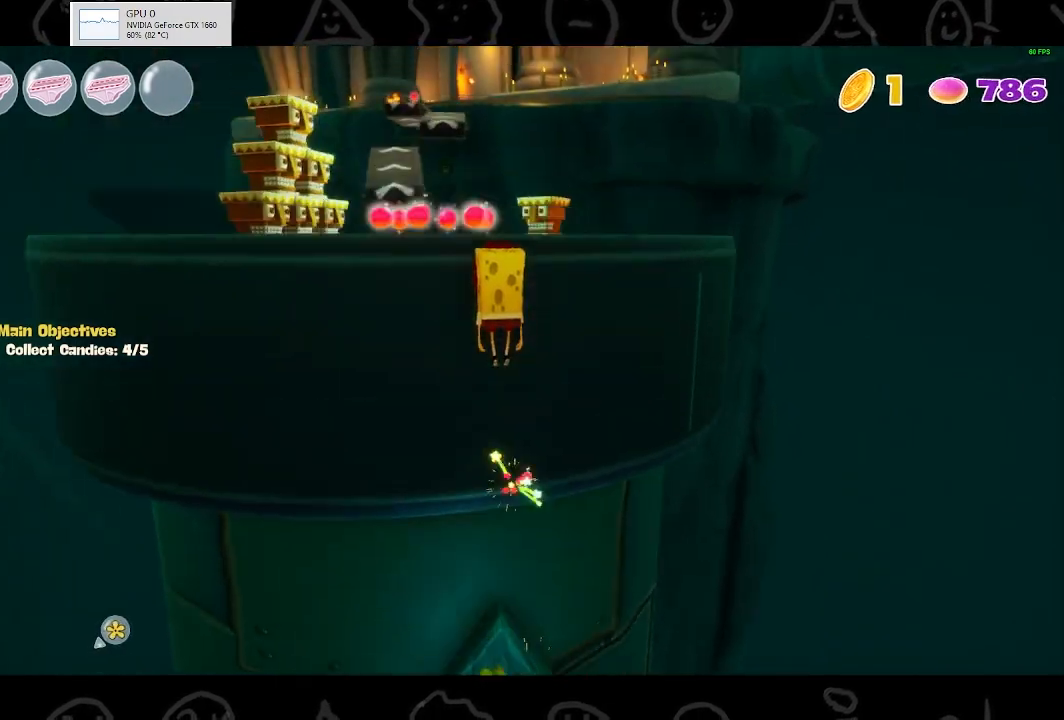
{"buttons": [], "left_stick": "up-left", "right_stick": "center", "events": []}
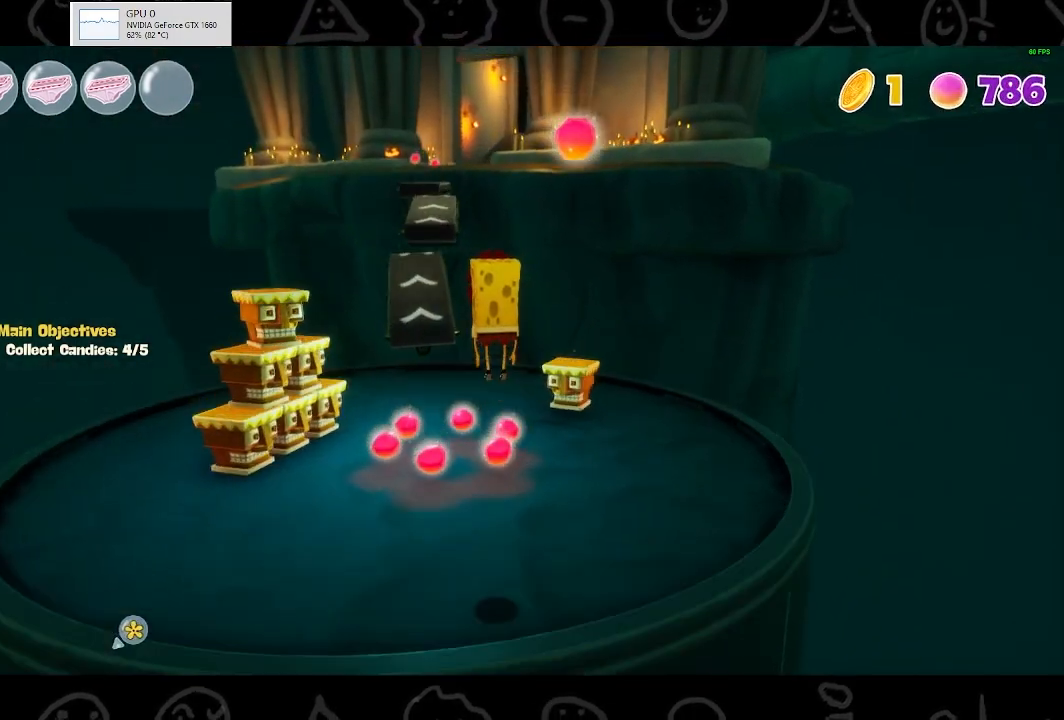
{"buttons": [], "left_stick": "up-left", "right_stick": "center", "events": []}
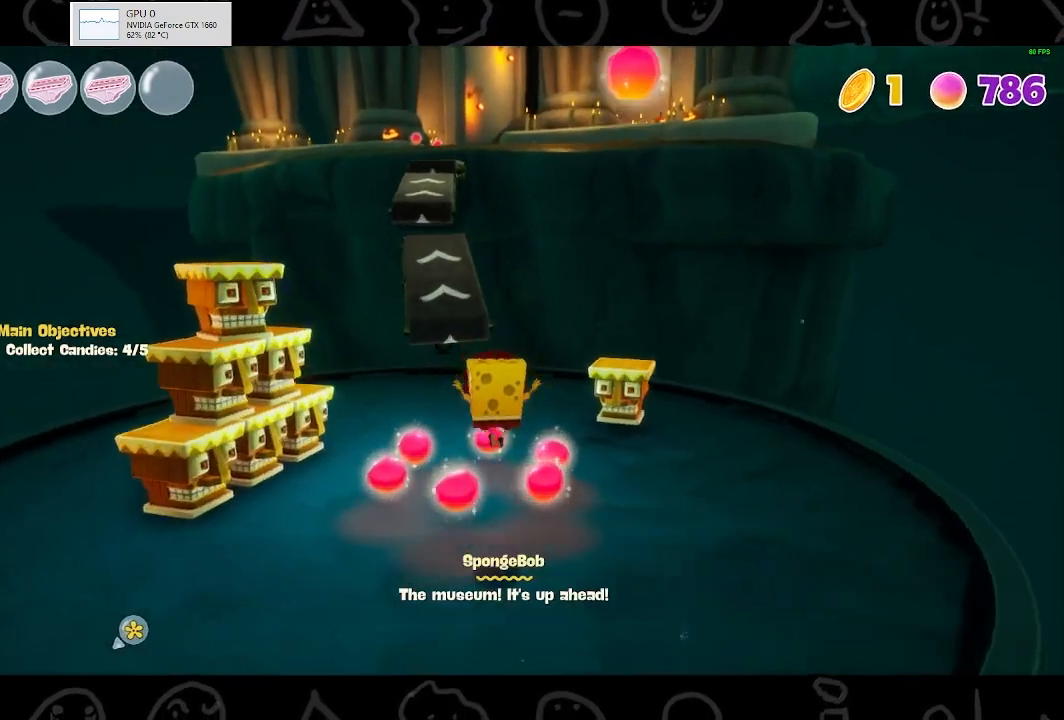
{"buttons": [], "left_stick": "up-left", "right_stick": "center", "events": [[233, "B", "down"], [400, "B", "up"]]}
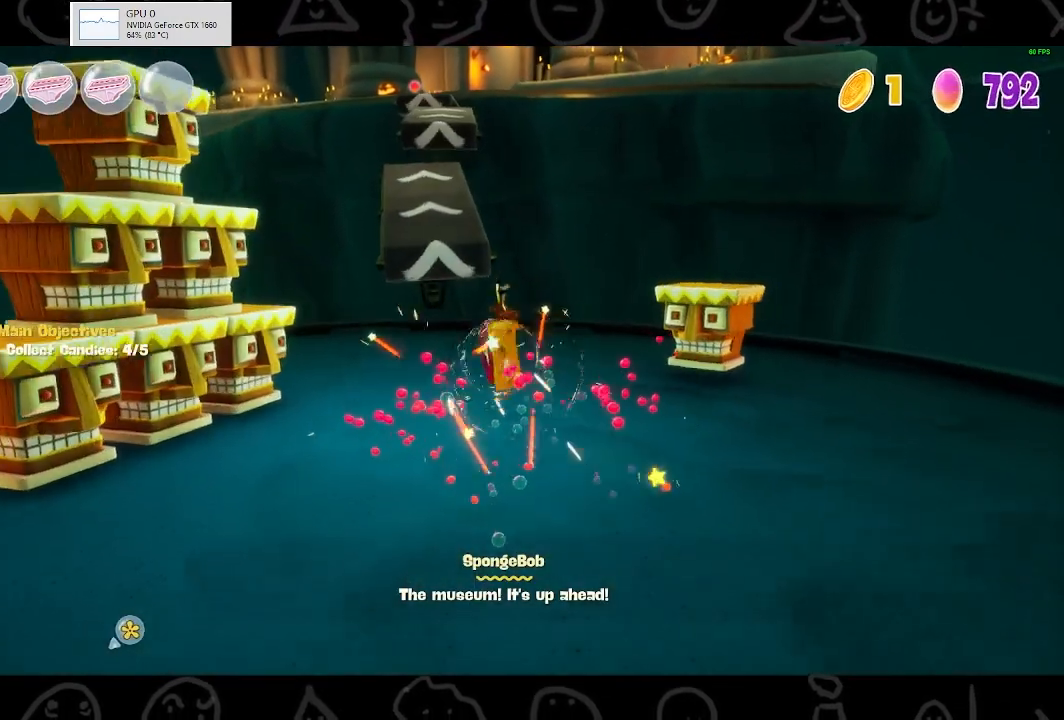
{"buttons": [], "left_stick": "up-left", "right_stick": "center", "events": [[333, "A", "down"], [500, "A", "up"]]}